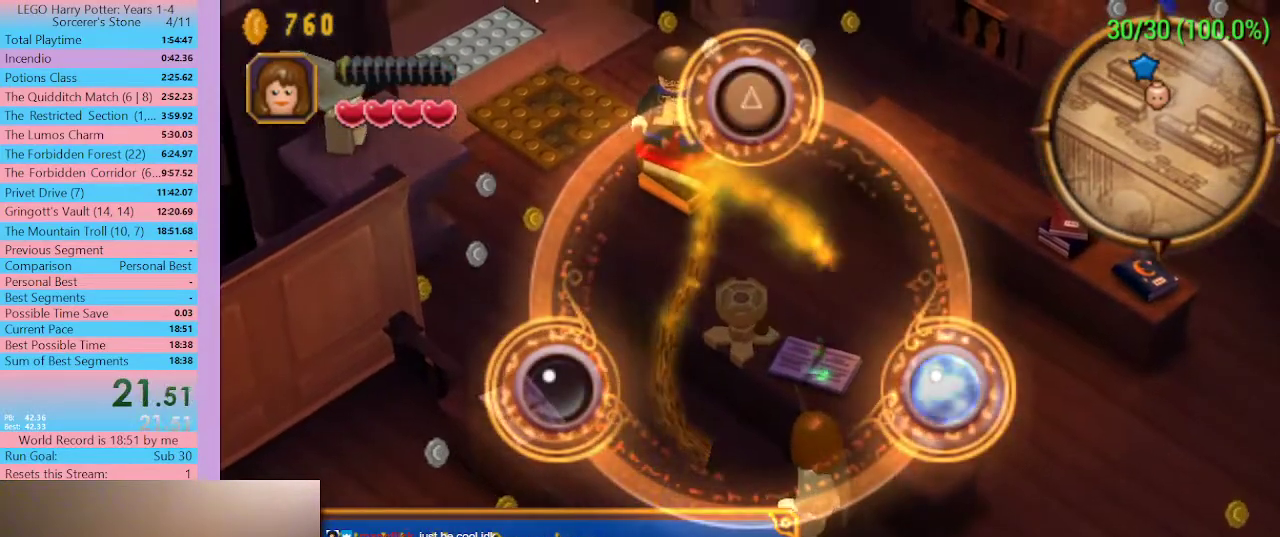
Gameplay with a controller (Xbox layout); each line is a JSON object with the inputs held at the frame after it. "button_events" lists button changes between this image and that frame as [ms after this image, input, new state], when the widget could be followed in between (sticks are given only as held states). Not read: L1.
{"buttons": [], "left_stick": "center", "right_stick": "center", "button_events": [[67, "B", "down"], [200, "B", "up"]]}
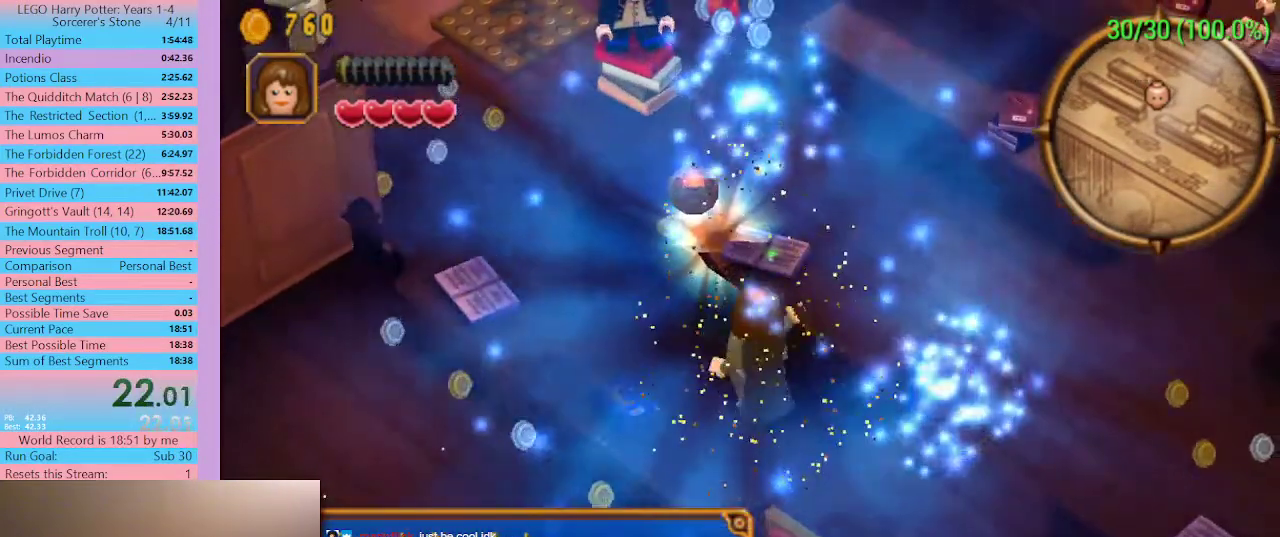
{"buttons": [], "left_stick": "down-right", "right_stick": "center", "button_events": []}
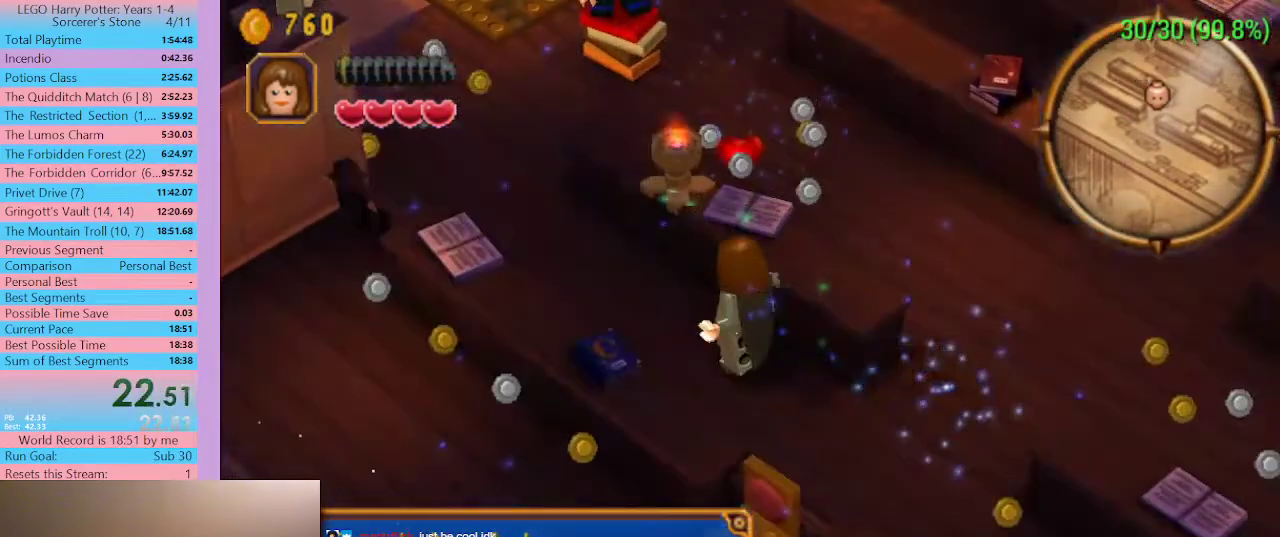
{"buttons": [], "left_stick": "down-right", "right_stick": "center", "button_events": [[233, "A", "down"], [300, "A", "up"], [367, "A", "down"], [433, "A", "up"]]}
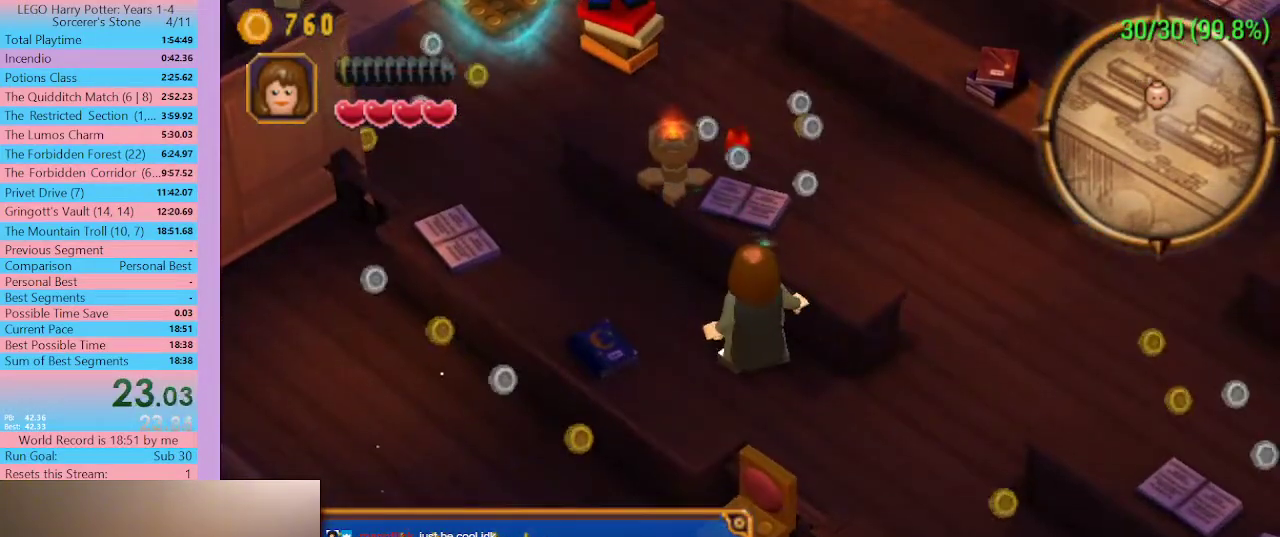
{"buttons": ["A"], "left_stick": "down-right", "right_stick": "center", "button_events": [[100, "A", "down"], [167, "A", "up"], [233, "A", "down"], [300, "A", "up"], [467, "A", "down"]]}
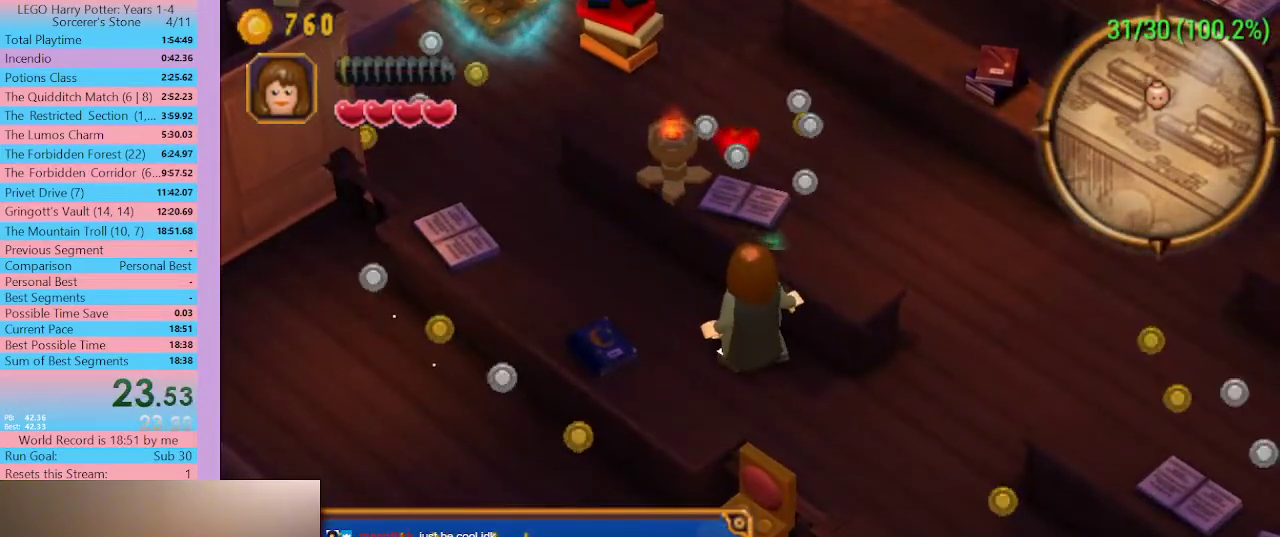
{"buttons": [], "left_stick": "down-right", "right_stick": "center", "button_events": [[33, "A", "up"], [333, "A", "down"], [500, "A", "up"]]}
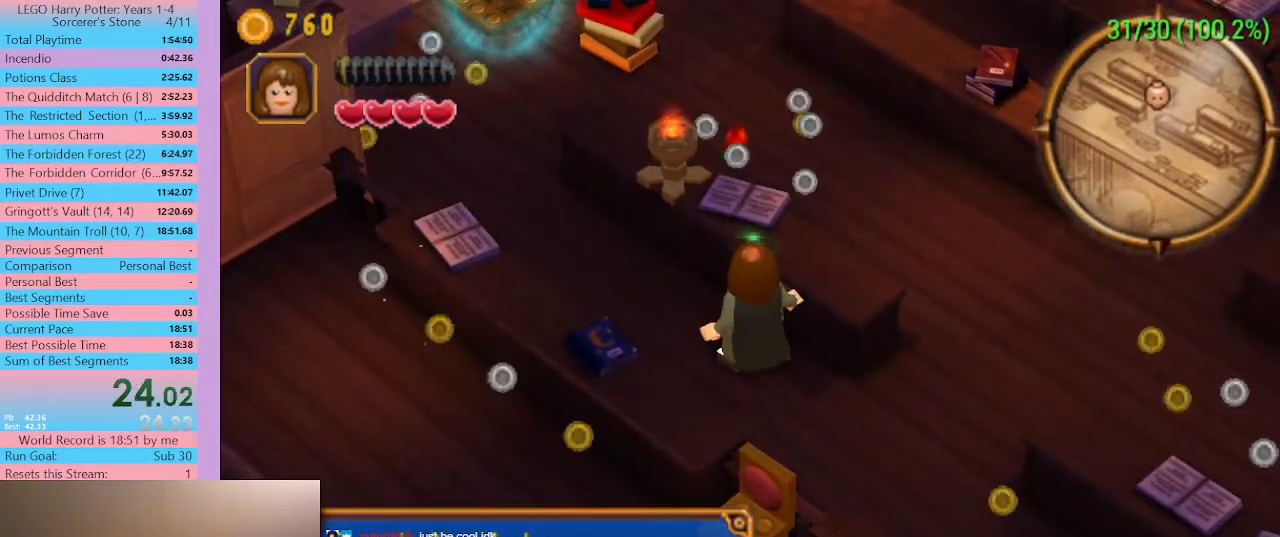
{"buttons": [], "left_stick": "down-right", "right_stick": "center", "button_events": [[200, "A", "down"], [500, "A", "up"]]}
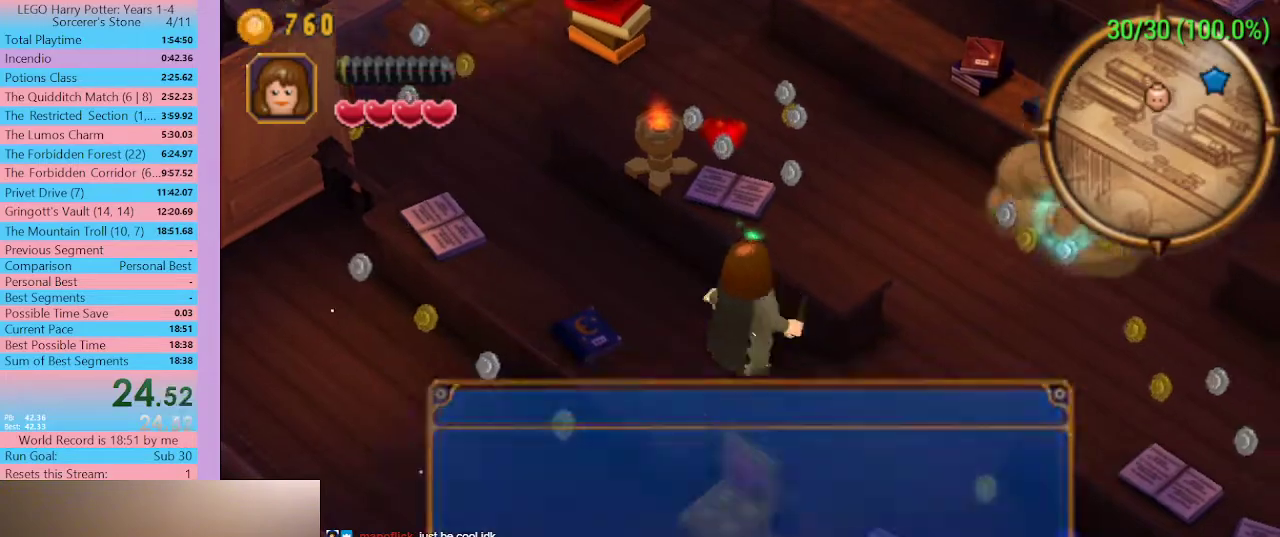
{"buttons": [], "left_stick": "up-right", "right_stick": "center", "button_events": [[167, "A", "down"], [233, "A", "up"]]}
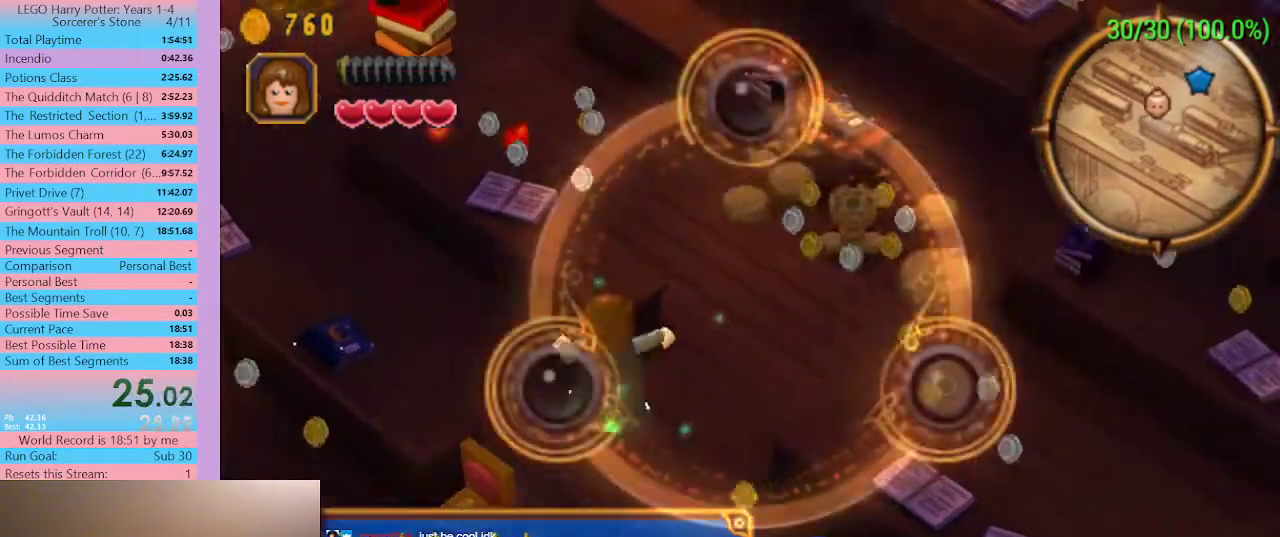
{"buttons": ["A"], "left_stick": "center", "right_stick": "center", "button_events": [[33, "A", "down"], [133, "A", "up"], [233, "B", "down"], [333, "B", "up"], [467, "A", "down"]]}
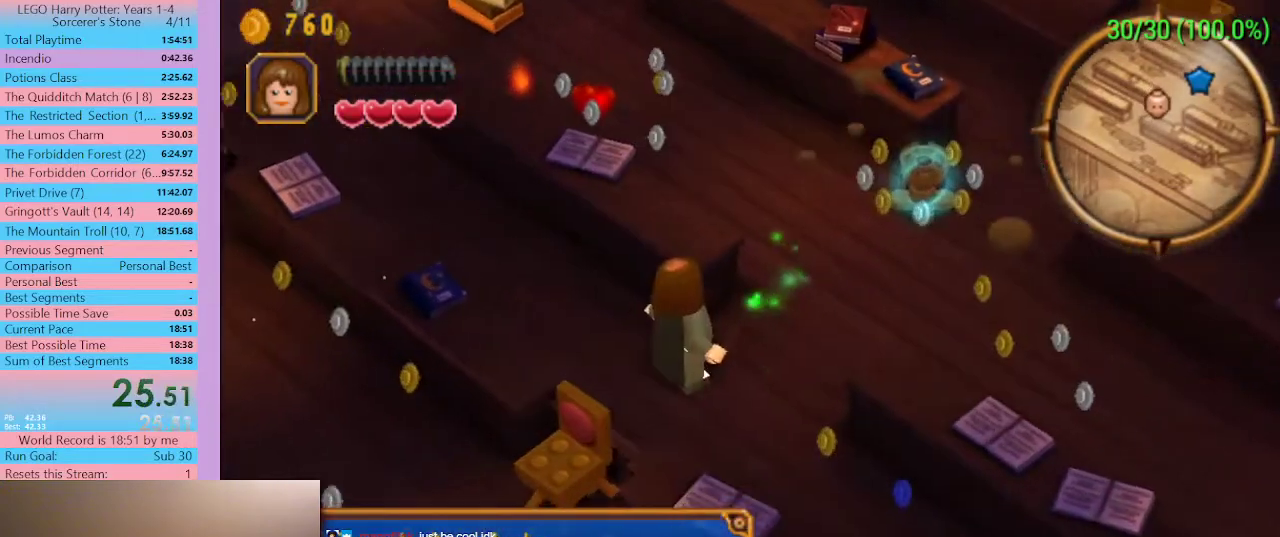
{"buttons": ["B"], "left_stick": "center", "right_stick": "center", "button_events": [[33, "A", "up"], [133, "B", "down"], [233, "B", "up"], [300, "Y", "down"], [367, "B", "down"], [367, "Y", "up"]]}
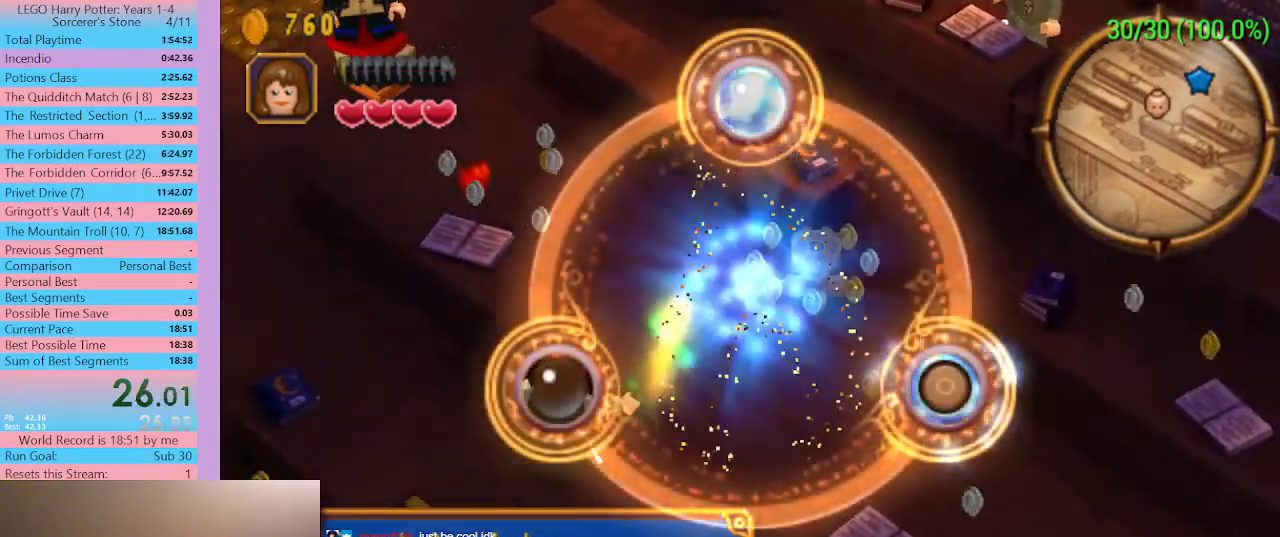
{"buttons": [], "left_stick": "right", "right_stick": "center", "button_events": [[33, "B", "up"]]}
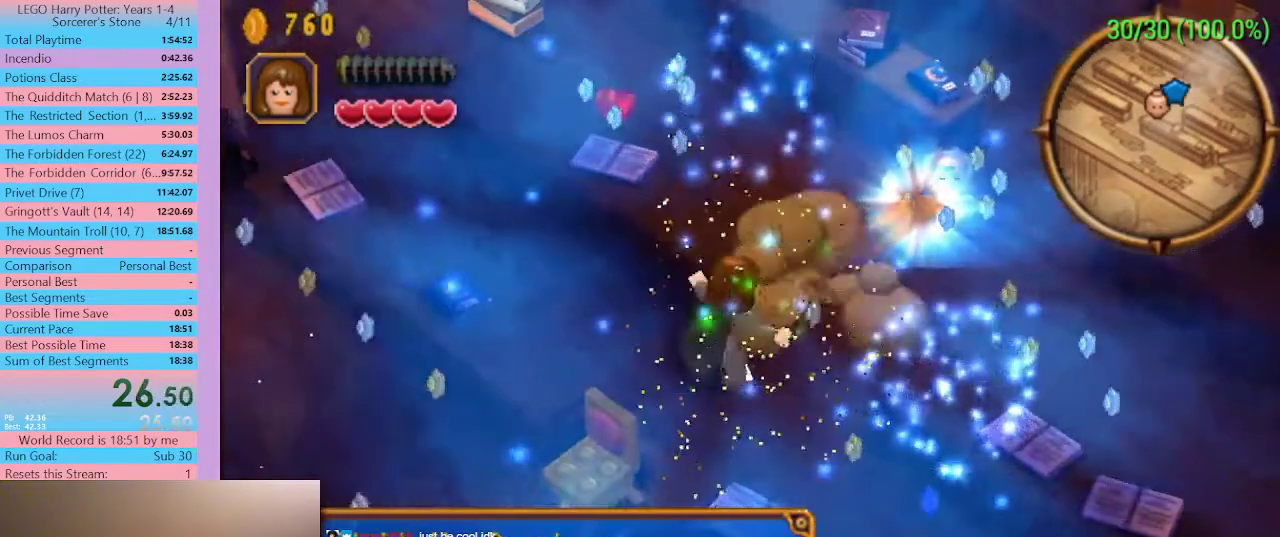
{"buttons": [], "left_stick": "right", "right_stick": "center", "button_events": []}
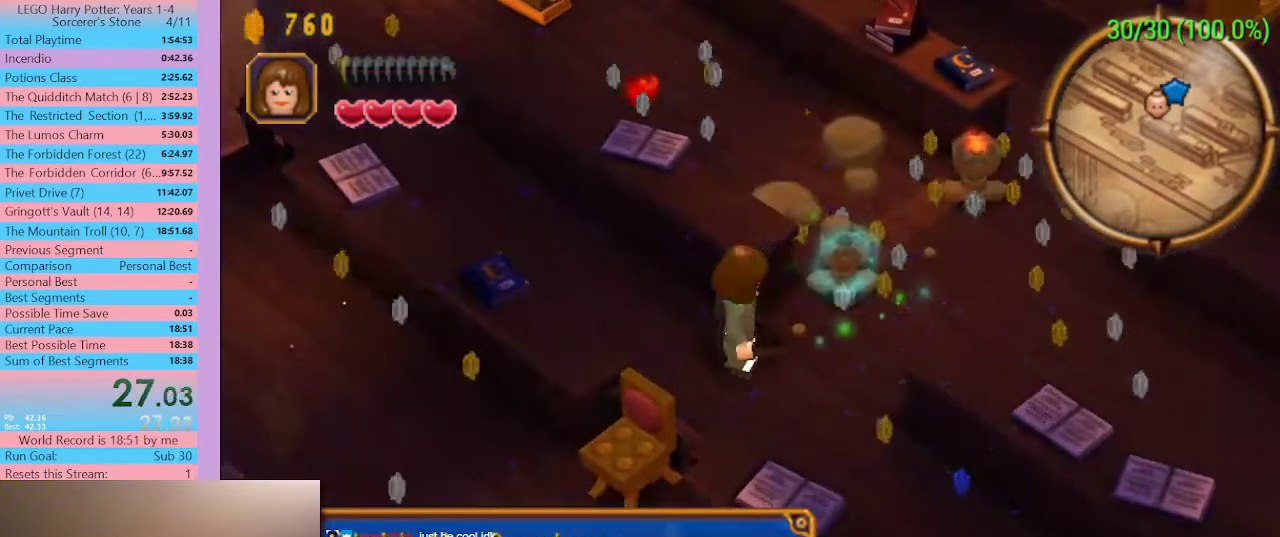
{"buttons": ["A"], "left_stick": "up-right", "right_stick": "center", "button_events": [[467, "A", "down"]]}
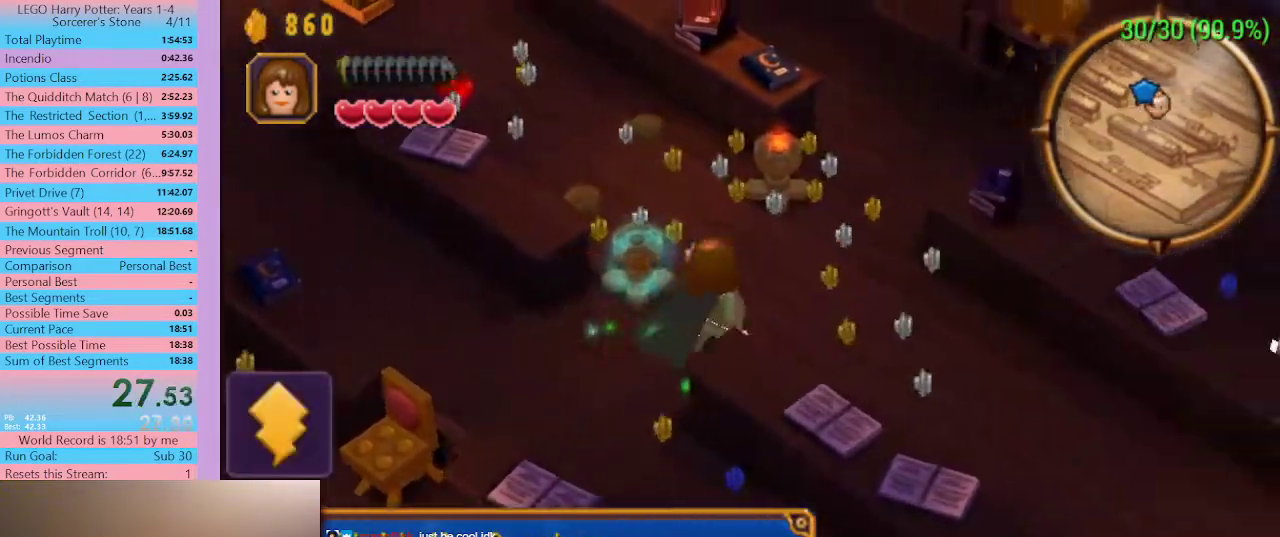
{"buttons": ["B"], "left_stick": "up-right", "right_stick": "center", "button_events": [[67, "A", "up"], [167, "B", "down"], [233, "B", "up"], [300, "Y", "down"], [367, "Y", "up"], [467, "B", "down"]]}
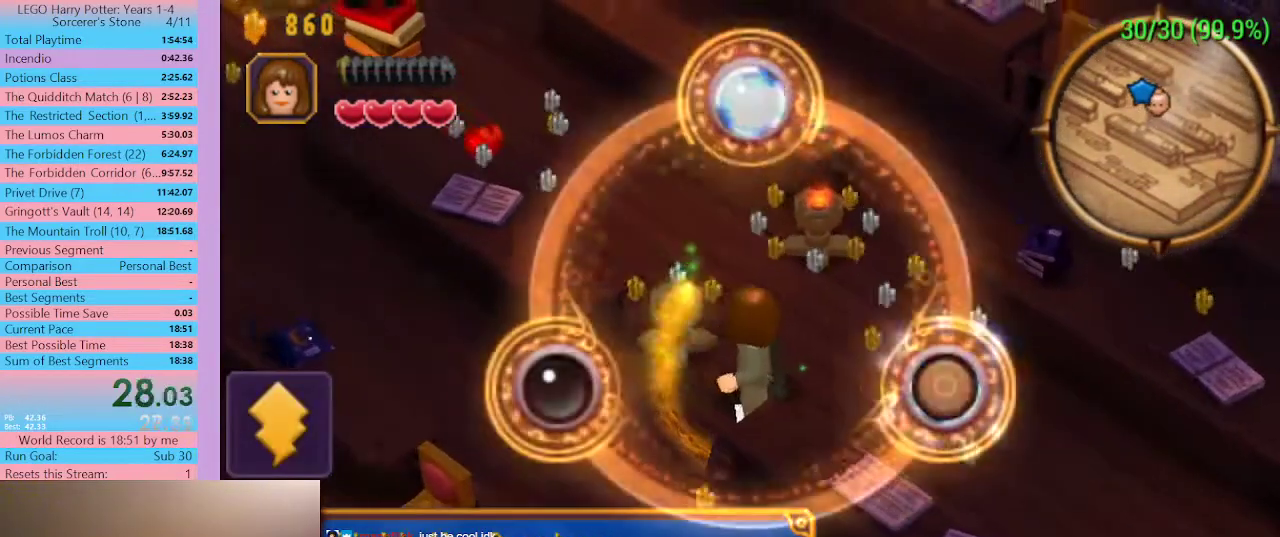
{"buttons": [], "left_stick": "down-right", "right_stick": "center", "button_events": [[67, "B", "up"]]}
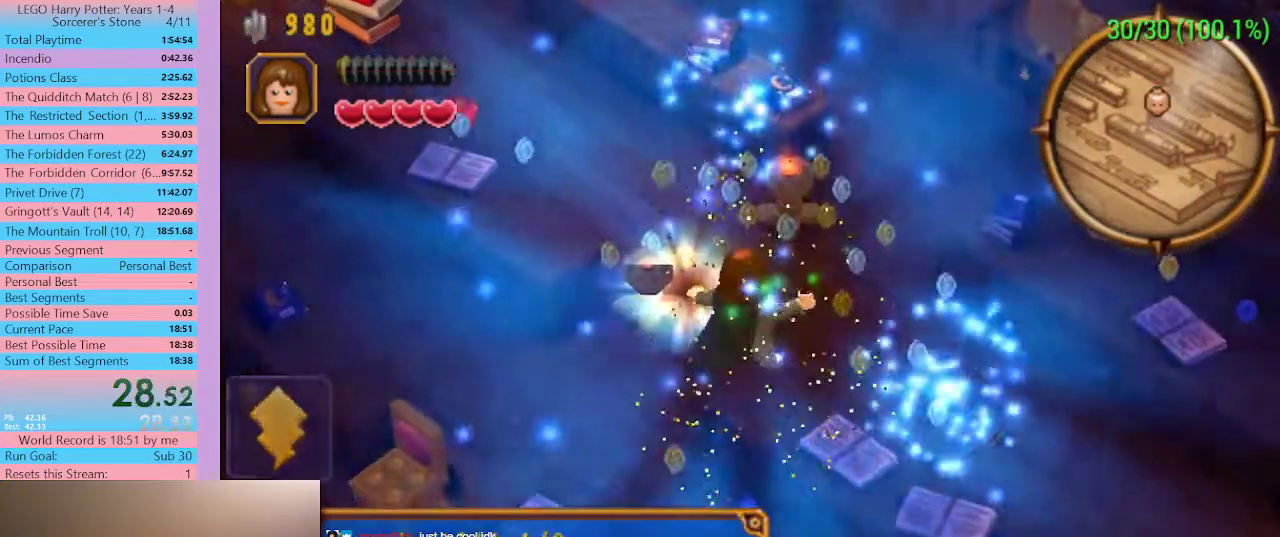
{"buttons": [], "left_stick": "down-right", "right_stick": "center", "button_events": []}
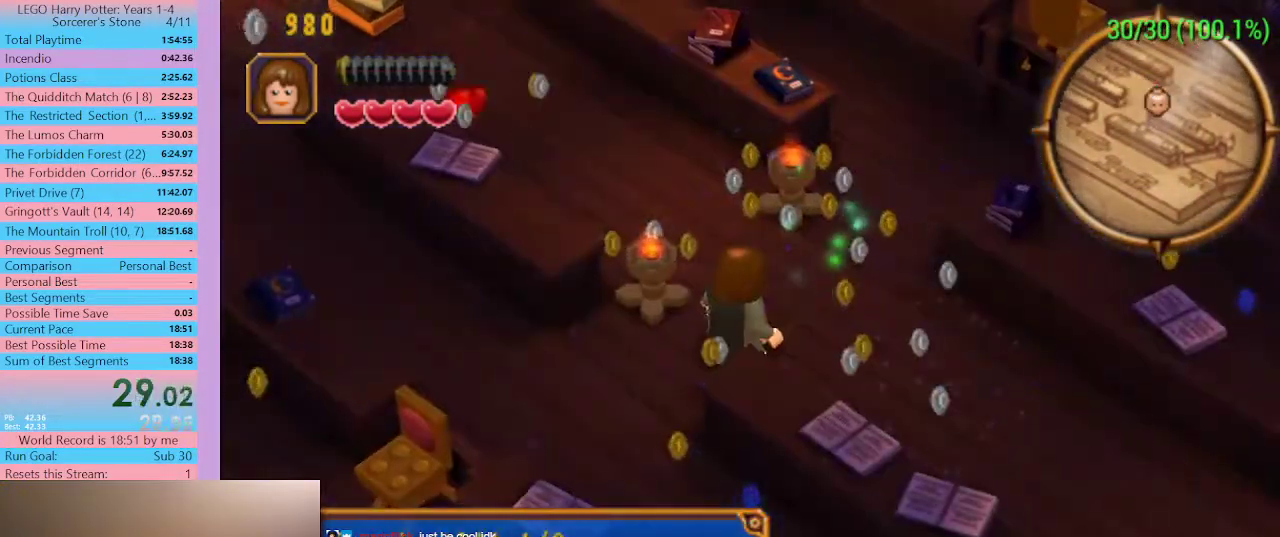
{"buttons": [], "left_stick": "down-right", "right_stick": "center", "button_events": []}